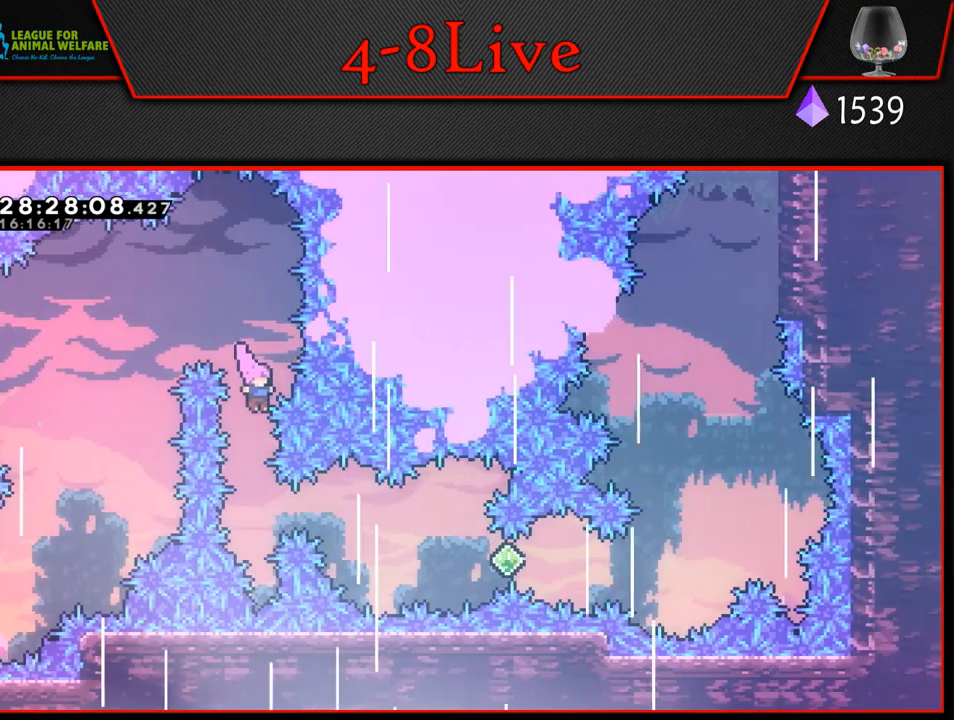
Gameplay with a controller (PlayStation layout); each line is a JSON object with the inputs held at the frame after it. "events" lists button and stick changes between this image and that frame as [ms after this image, input, new state], when the widget could be followed in between. Not read: right_stick.
{"buttons": ["R1", "DPAD_RIGHT"], "left_stick": "center", "events": [[317, "DPAD_RIGHT", "down"], [350, "R1", "down"]]}
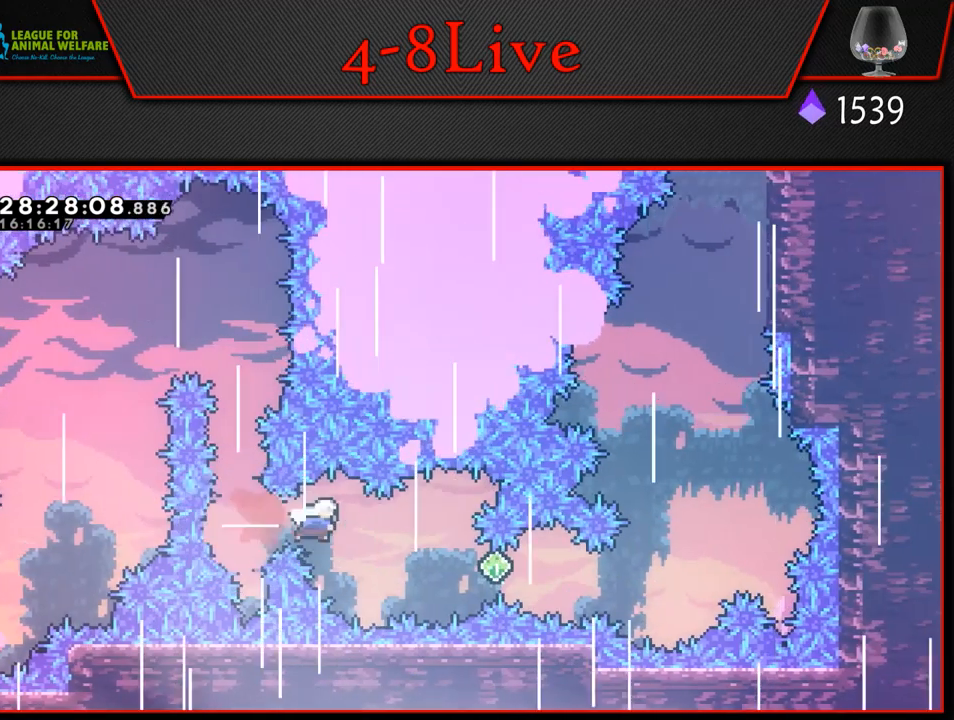
{"buttons": ["R1", "DPAD_RIGHT"], "left_stick": "center", "events": [[17, "R1", "up"], [33, "DPAD_RIGHT", "up"], [350, "DPAD_RIGHT", "down"], [417, "R1", "down"]]}
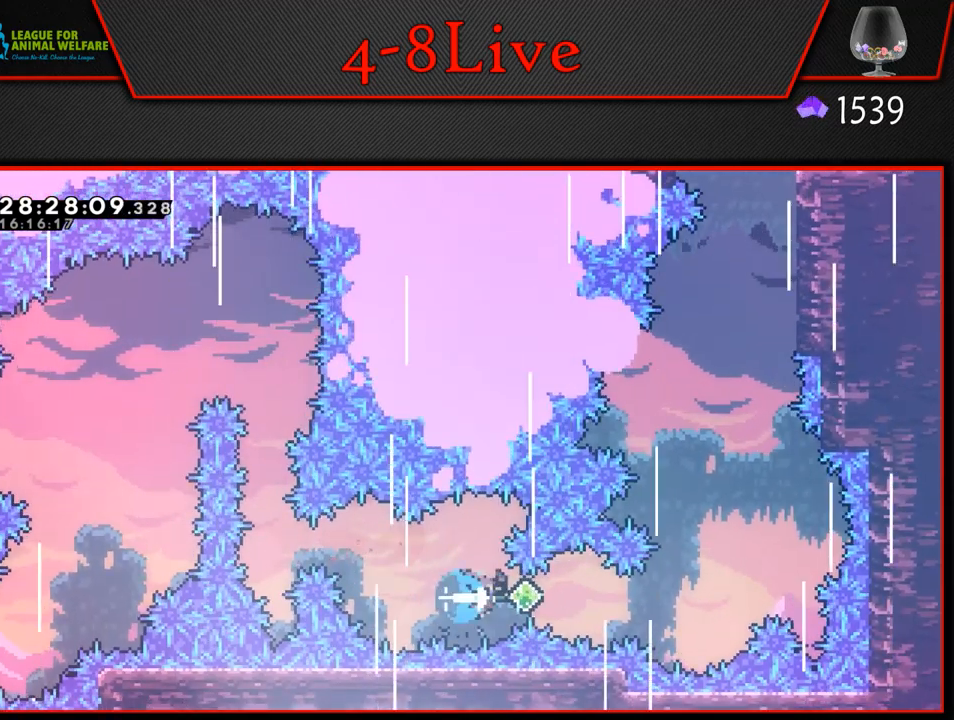
{"buttons": ["L1", "DPAD_UP", "DPAD_RIGHT"], "left_stick": "center", "events": [[83, "R1", "up"], [283, "L1", "down"], [300, "DPAD_UP", "down"], [350, "R1", "down"], [483, "R1", "up"]]}
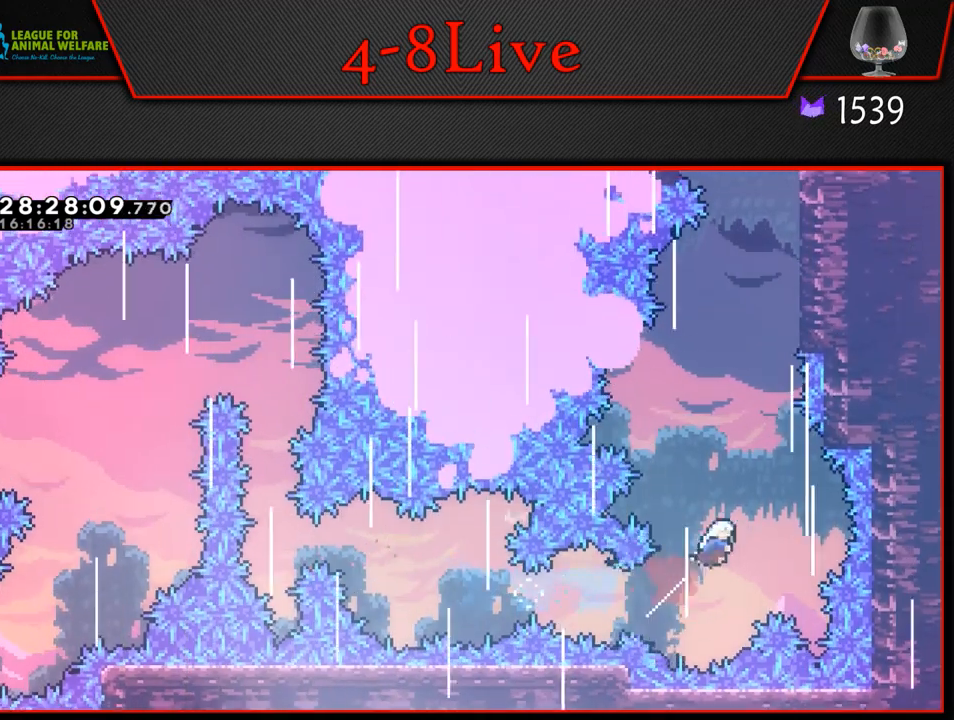
{"buttons": ["L1", "DPAD_UP", "DPAD_RIGHT"], "left_stick": "center", "events": [[17, "DPAD_RIGHT", "up"], [183, "R1", "down"], [483, "DPAD_RIGHT", "down"], [500, "R1", "up"]]}
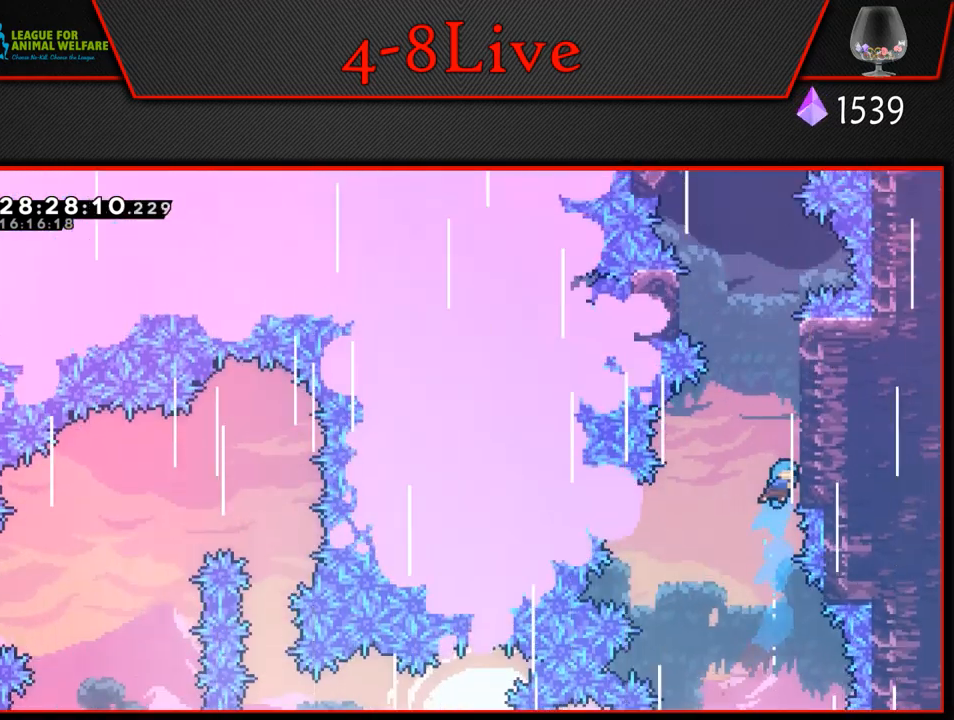
{"buttons": ["CROSS", "L1", "DPAD_RIGHT"], "left_stick": "center", "events": [[17, "DPAD_UP", "up"], [117, "DPAD_RIGHT", "up"], [183, "L1", "up"], [267, "CROSS", "down"], [283, "DPAD_RIGHT", "down"], [317, "L1", "down"]]}
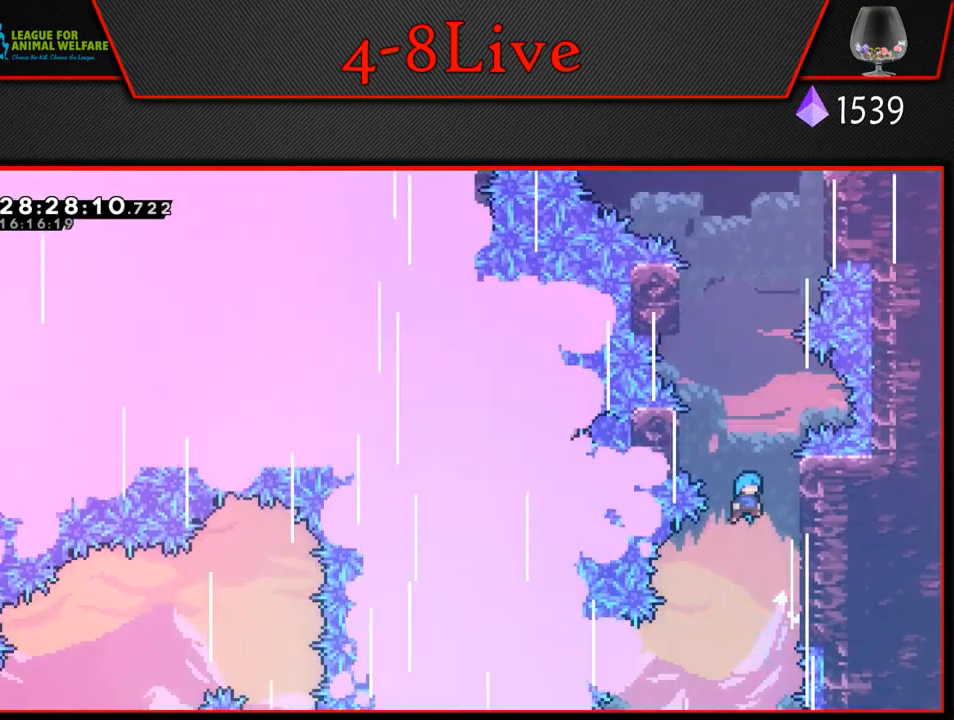
{"buttons": ["L1", "DPAD_LEFT"], "left_stick": "center", "events": [[200, "CROSS", "up"], [200, "DPAD_UP", "down"], [217, "DPAD_RIGHT", "up"], [233, "DPAD_LEFT", "down"], [233, "DPAD_UP", "up"], [283, "CROSS", "down"], [383, "CROSS", "up"]]}
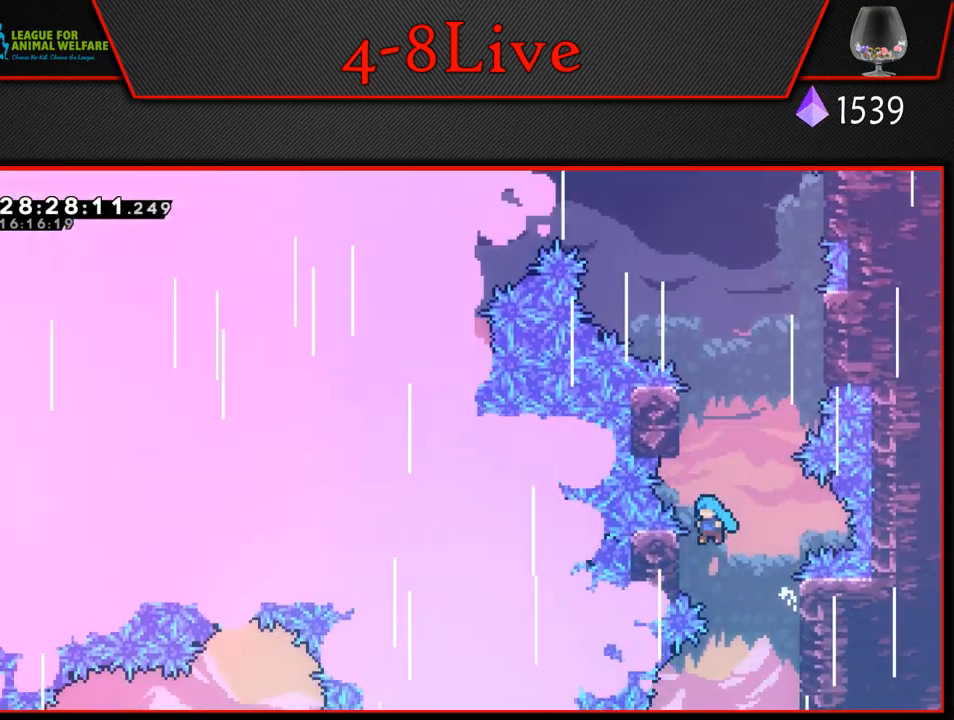
{"buttons": ["CROSS", "L1", "DPAD_LEFT"], "left_stick": "center", "events": [[83, "DPAD_LEFT", "up"], [150, "L1", "up"], [267, "CROSS", "down"], [350, "DPAD_LEFT", "down"], [400, "L1", "down"]]}
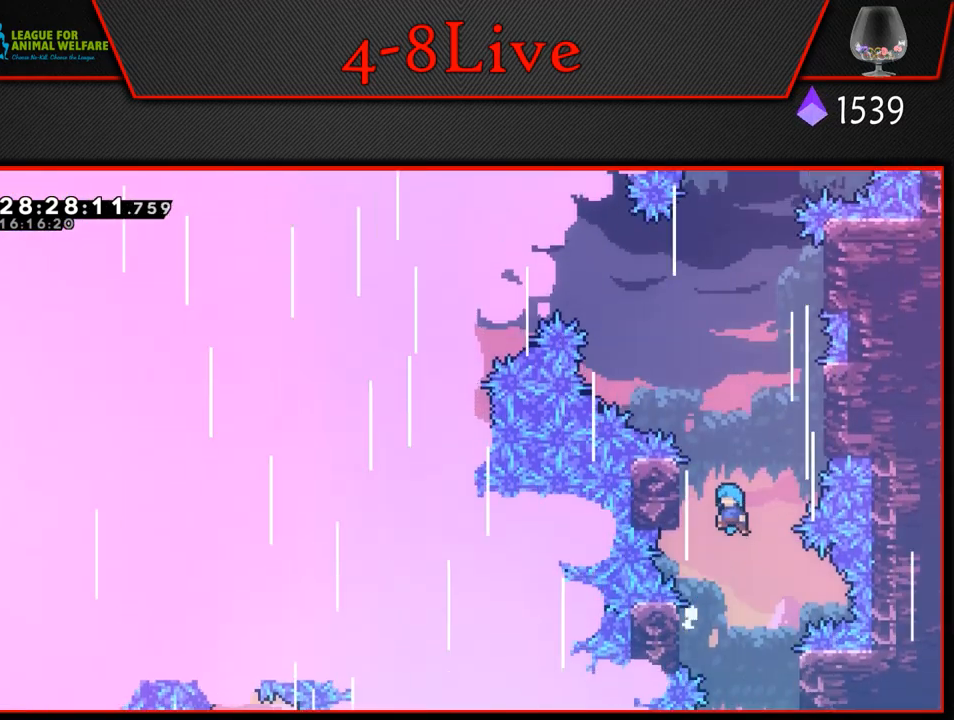
{"buttons": ["L1", "DPAD_RIGHT"], "left_stick": "center", "events": [[200, "CROSS", "up"], [200, "DPAD_LEFT", "up"], [250, "DPAD_RIGHT", "down"], [283, "CROSS", "down"], [500, "CROSS", "up"]]}
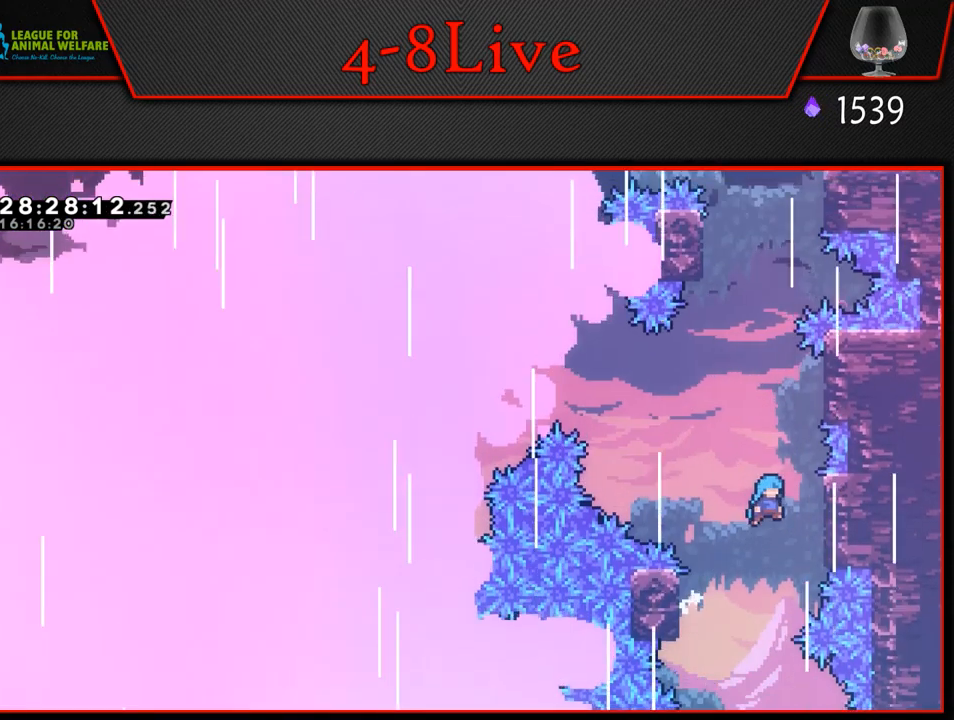
{"buttons": ["L1", "DPAD_RIGHT"], "left_stick": "center", "events": [[200, "DPAD_RIGHT", "up"], [283, "L1", "up"], [350, "CROSS", "down"], [400, "DPAD_RIGHT", "down"], [417, "L1", "down"], [500, "CROSS", "up"]]}
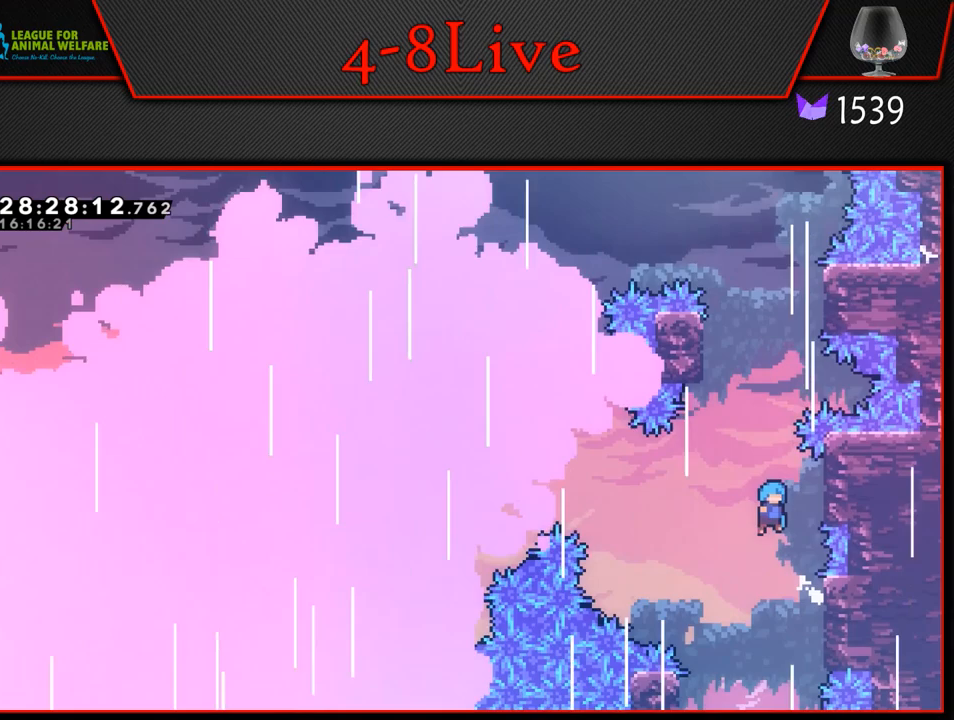
{"buttons": ["CROSS", "L1", "DPAD_LEFT"], "left_stick": "center", "events": [[333, "DPAD_RIGHT", "up"], [467, "CROSS", "down"], [467, "DPAD_LEFT", "down"]]}
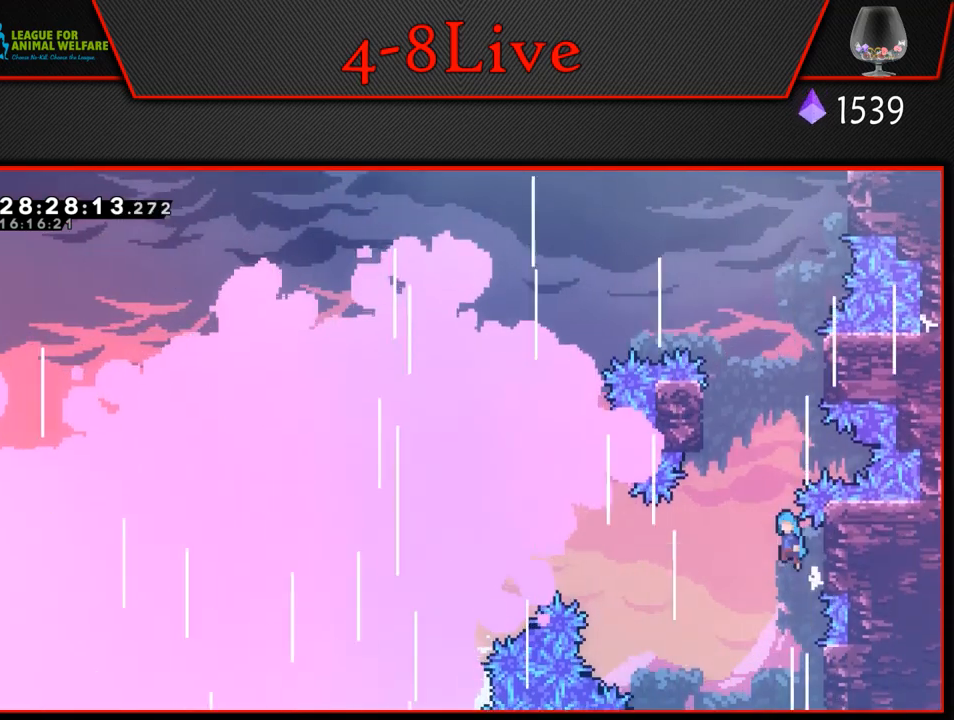
{"buttons": ["CROSS", "L1", "DPAD_RIGHT"], "left_stick": "center", "events": [[383, "CROSS", "up"], [383, "DPAD_LEFT", "up"], [450, "CROSS", "down"], [450, "DPAD_RIGHT", "down"]]}
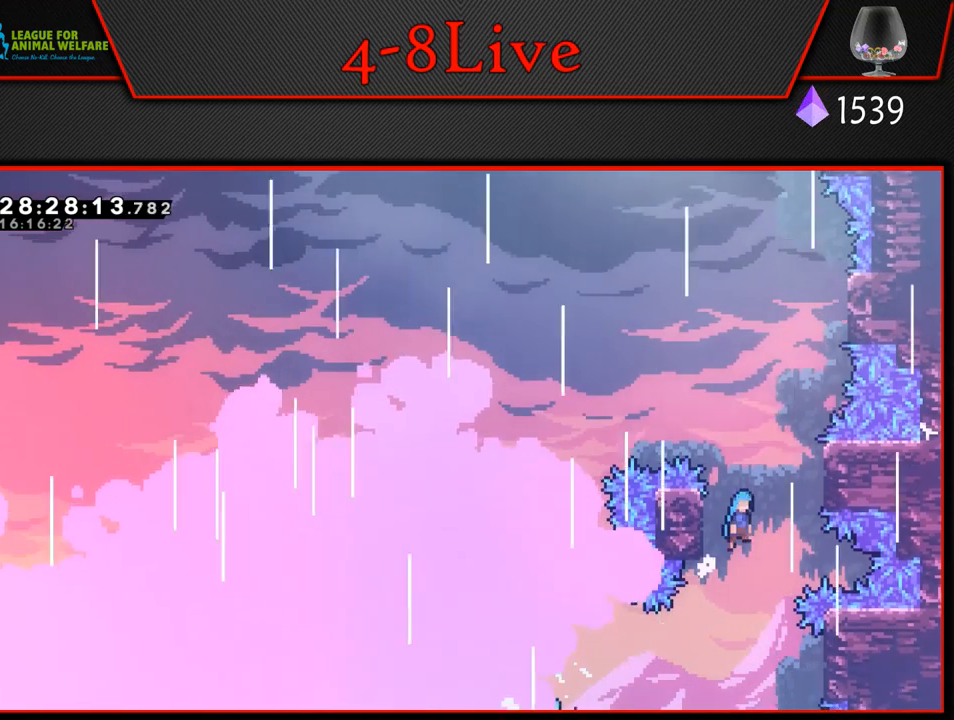
{"buttons": ["CROSS"], "left_stick": "center", "events": [[200, "CROSS", "up"], [317, "DPAD_RIGHT", "up"], [400, "L1", "up"], [450, "CROSS", "down"]]}
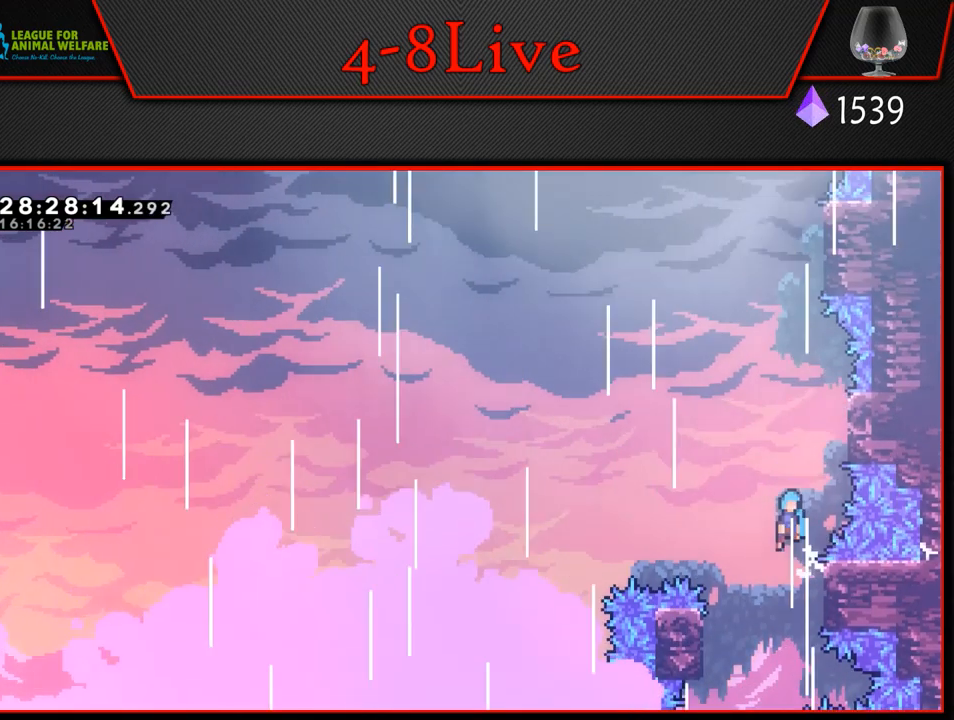
{"buttons": ["L1", "DPAD_RIGHT"], "left_stick": "center", "events": [[17, "DPAD_RIGHT", "down"], [33, "L1", "down"], [500, "CROSS", "up"]]}
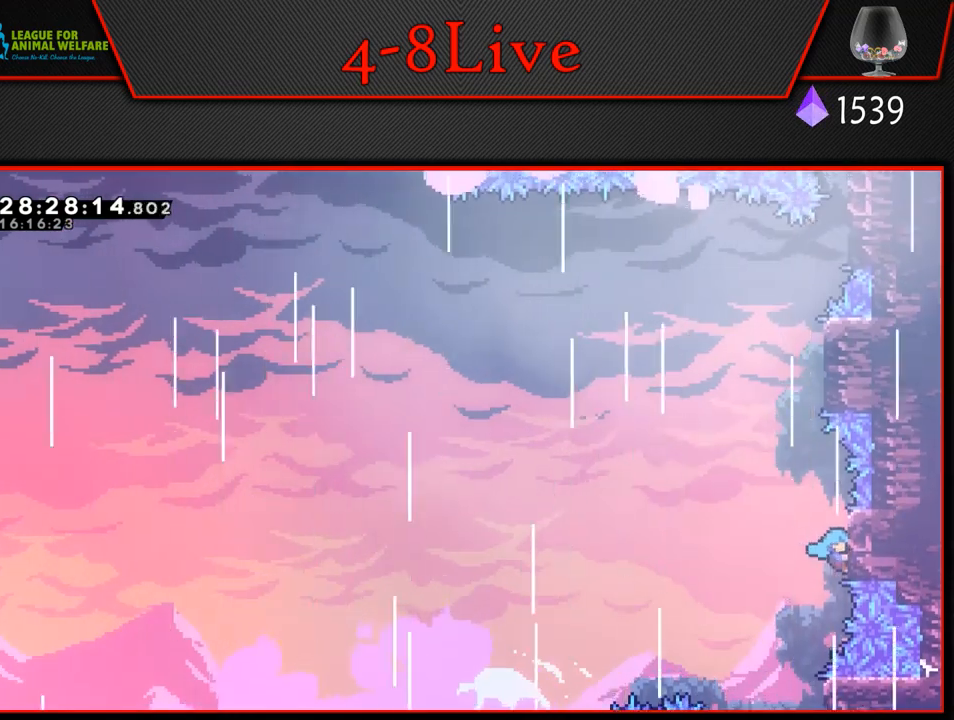
{"buttons": [], "left_stick": "center", "events": [[17, "DPAD_RIGHT", "up"], [200, "DPAD_UP", "down"], [417, "DPAD_UP", "up"], [467, "L1", "up"]]}
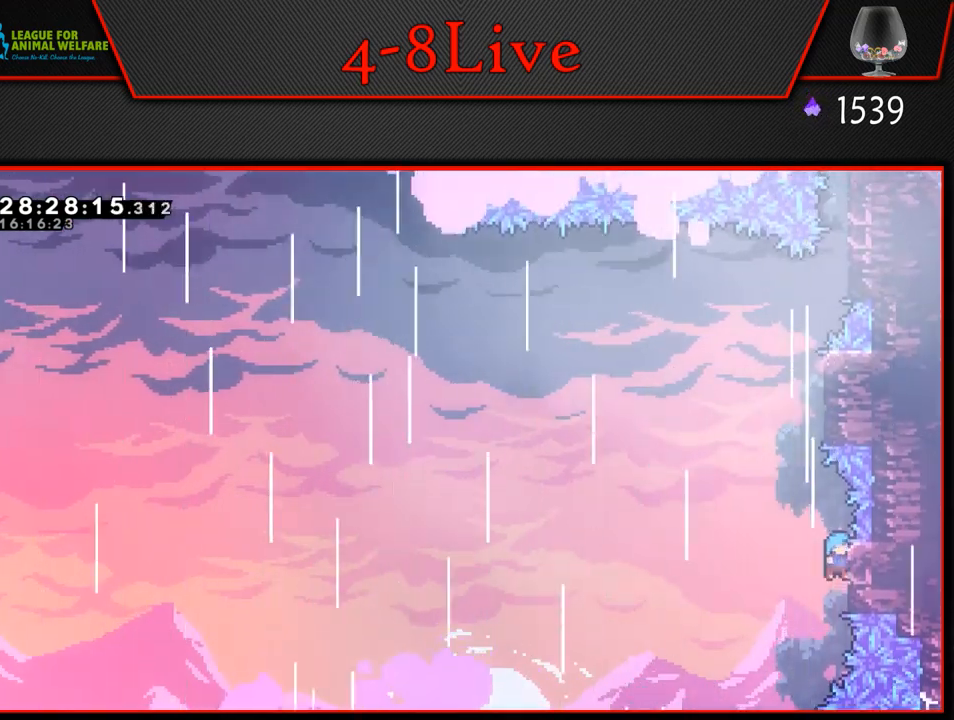
{"buttons": ["CROSS", "L1", "DPAD_RIGHT"], "left_stick": "center", "events": [[33, "CROSS", "down"], [100, "DPAD_RIGHT", "down"], [117, "L1", "down"]]}
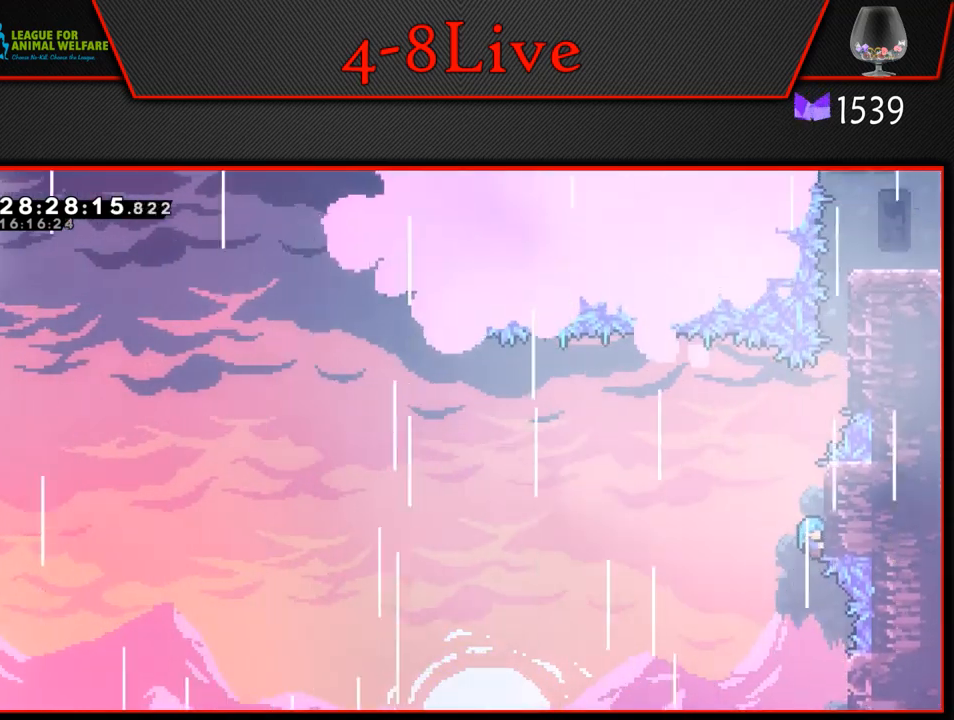
{"buttons": ["L1", "DPAD_UP"], "left_stick": "center", "events": [[17, "CROSS", "up"], [17, "DPAD_RIGHT", "up"], [167, "DPAD_UP", "down"]]}
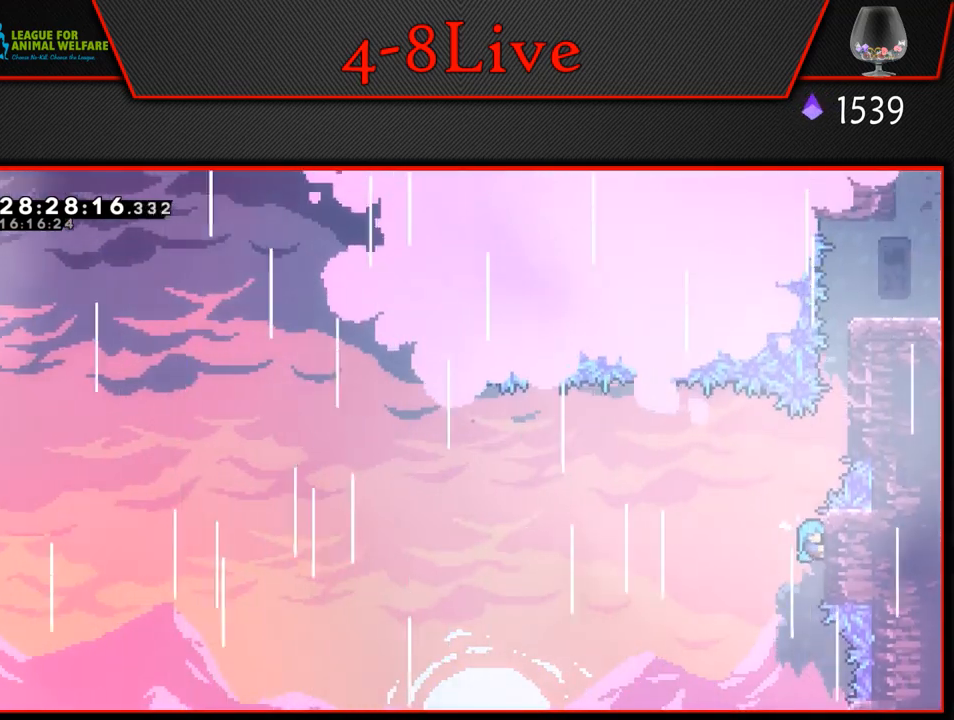
{"buttons": ["L1", "DPAD_UP", "DPAD_RIGHT"], "left_stick": "center", "events": [[67, "DPAD_RIGHT", "down"], [100, "CROSS", "down"], [100, "DPAD_UP", "up"], [183, "DPAD_UP", "down"], [400, "CROSS", "up"]]}
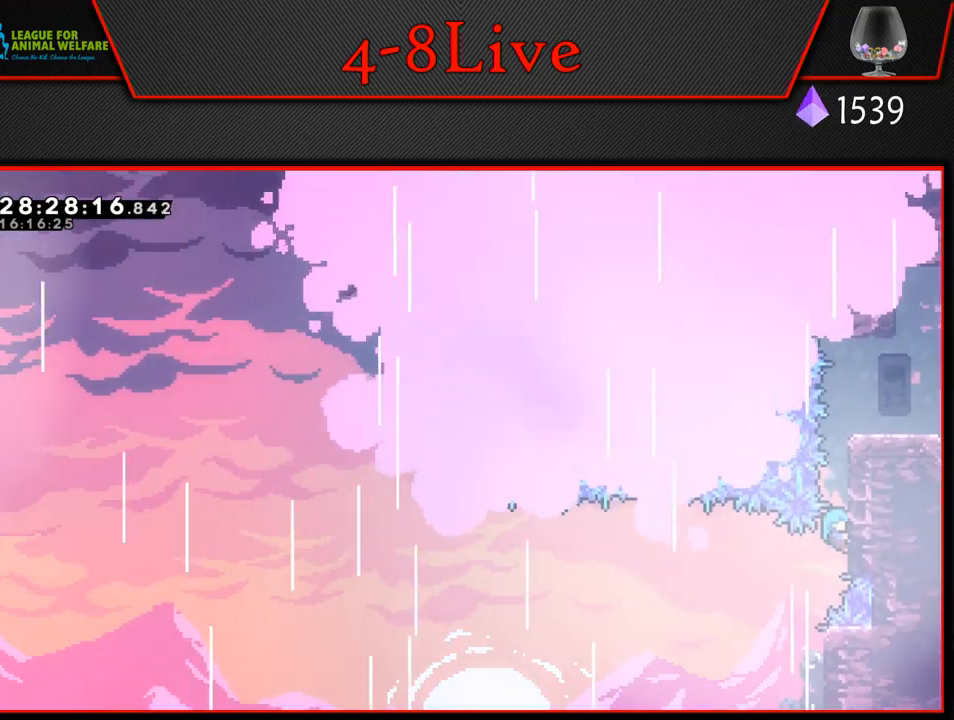
{"buttons": ["L1", "DPAD_UP", "DPAD_RIGHT"], "left_stick": "center", "events": []}
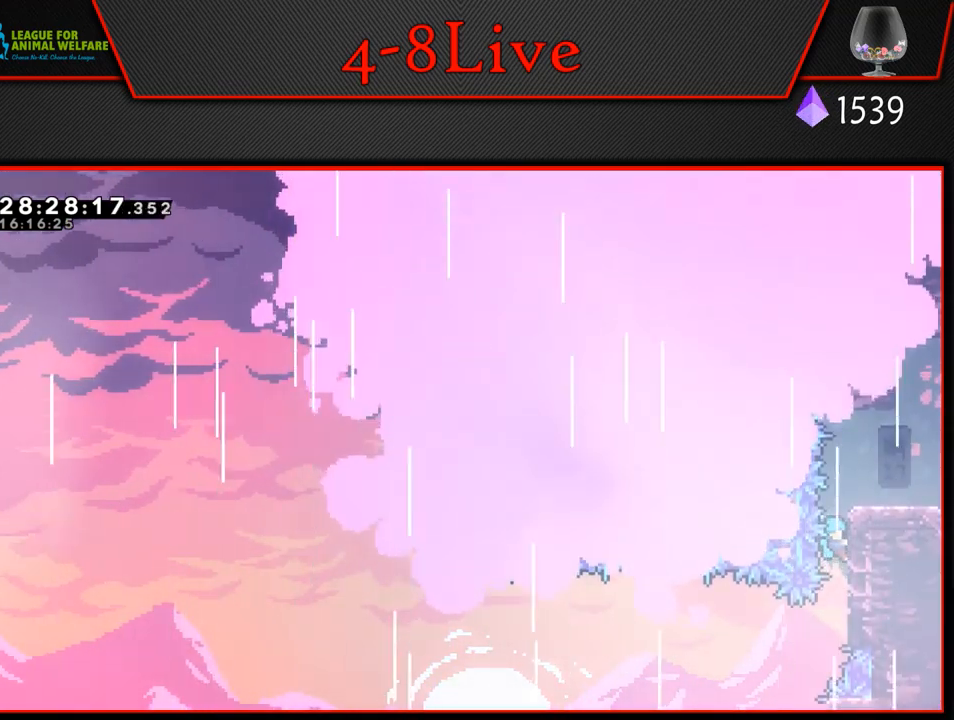
{"buttons": ["L1", "DPAD_UP", "DPAD_RIGHT"], "left_stick": "center", "events": []}
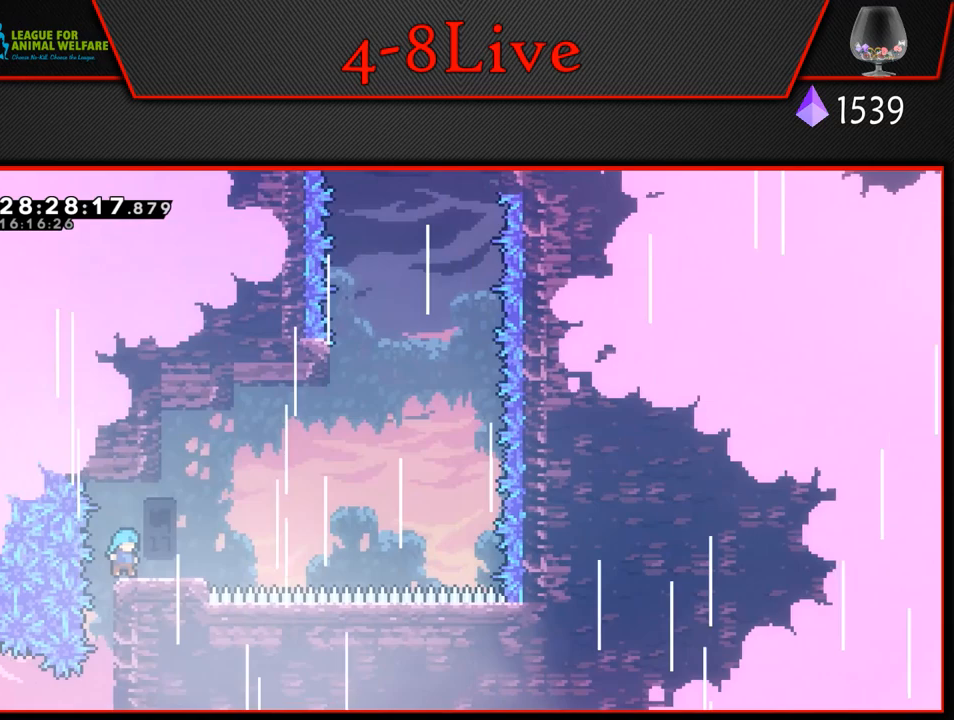
{"buttons": [], "left_stick": "center", "events": [[233, "DPAD_RIGHT", "up"], [233, "DPAD_UP", "up"], [250, "L1", "up"]]}
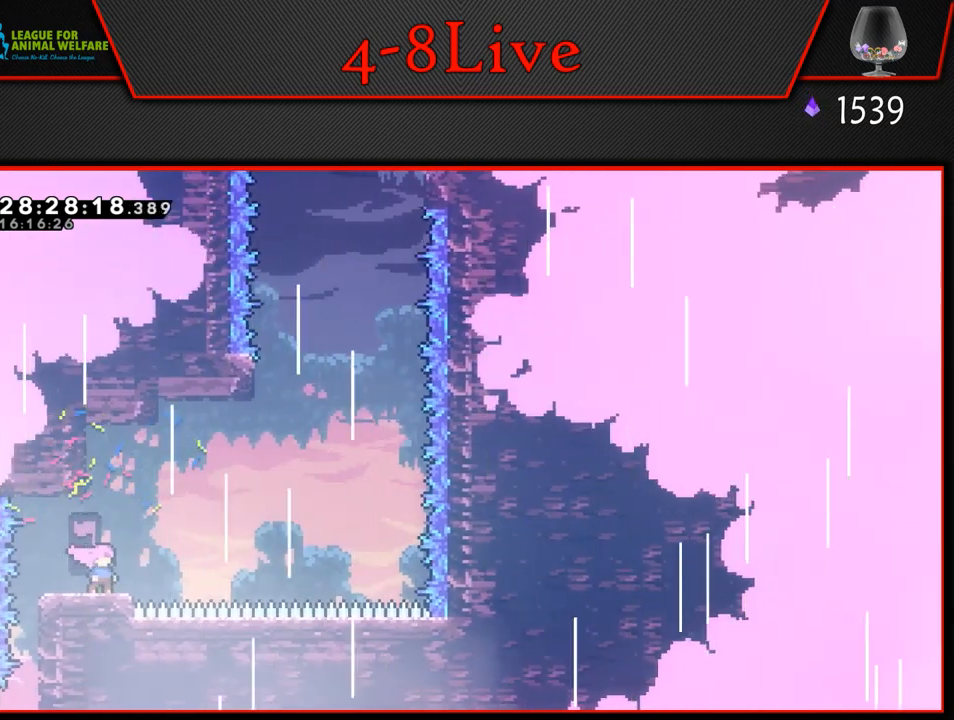
{"buttons": ["DPAD_RIGHT"], "left_stick": "center", "events": [[217, "DPAD_DOWN", "down"], [300, "DPAD_DOWN", "up"], [467, "DPAD_RIGHT", "down"]]}
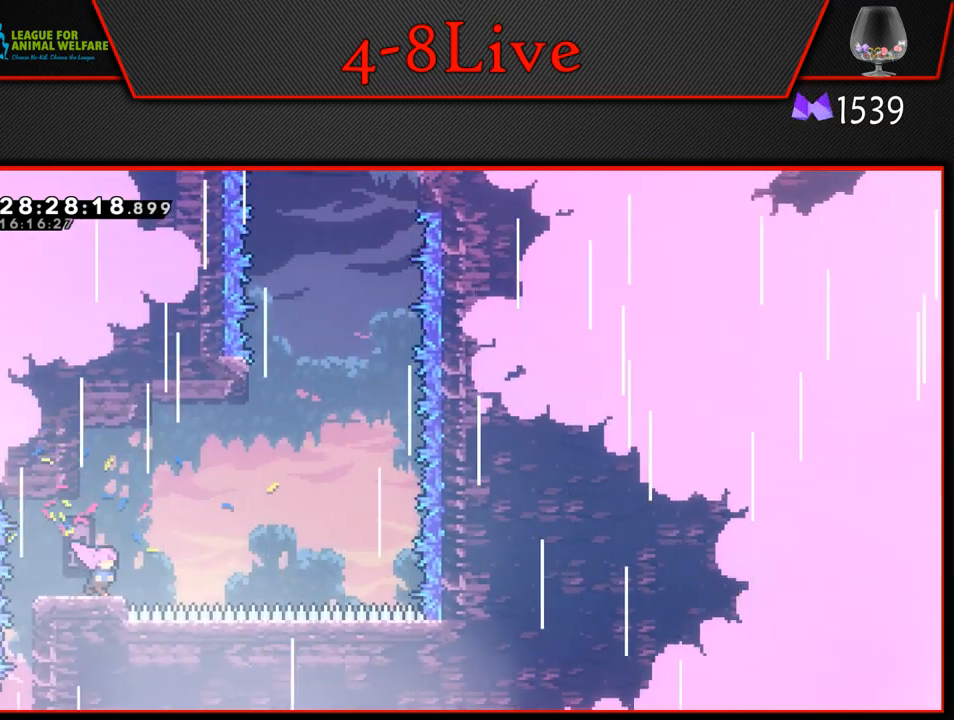
{"buttons": [], "left_stick": "center", "events": [[50, "DPAD_RIGHT", "up"]]}